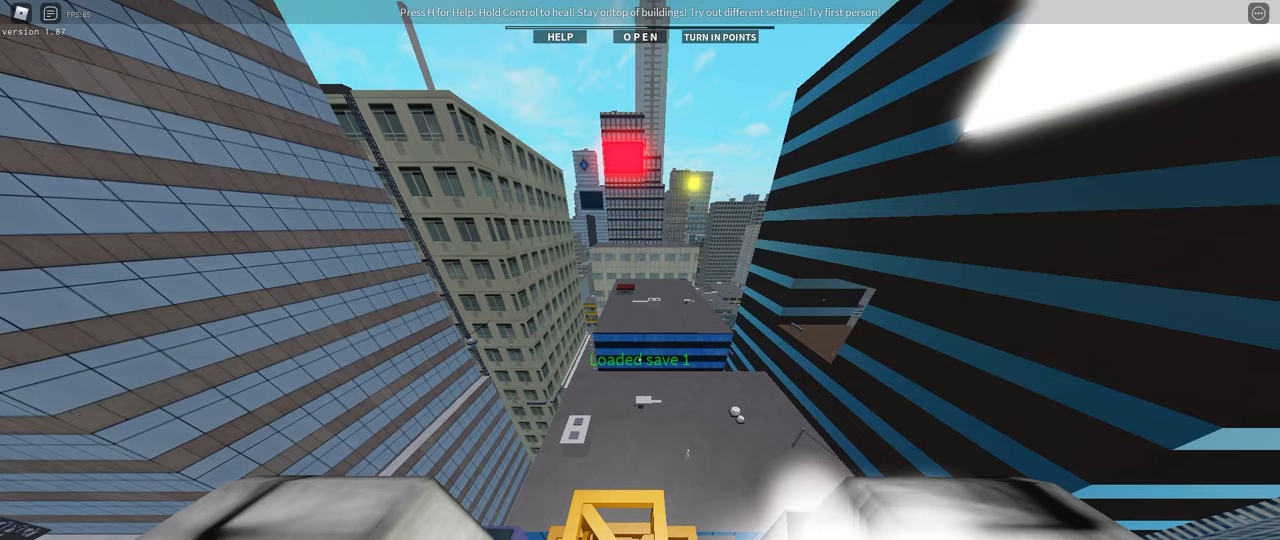
Gameplay with keyboard; each line is a JSON object with the keys held at the frame after it. "events" lists presses ("down") and releases ("up") of ".", "/", "0", "1", "2", "3", "4", "5", "6", "7", "8", "9", "a", "alt_l", "alt_r", "b", "backslash", "backspace", "c", "caps_lock", "comma", "ctrl_l", "ctrl_r", "d", "down", "e", "equals", "f", "g", "h", "i", "j", "k", "l", "lbracket", "left", "m", "menu", "minus", "n", "o", "p", "q", "quote", "r", "rbracket", "return", "right", "s", "semicolon", "shift_l", "shift_r", "space", "super", "t", "tab", "tilde", "u", "up", "v", "w", "x", "y" and "z" between this image and that frame as [ms after this image, input, new state], when the widget could be followed in between. No other keys are recorded. Mouse input is not recorded.
{"keys": ["s"], "events": [[500, "s", "down"]]}
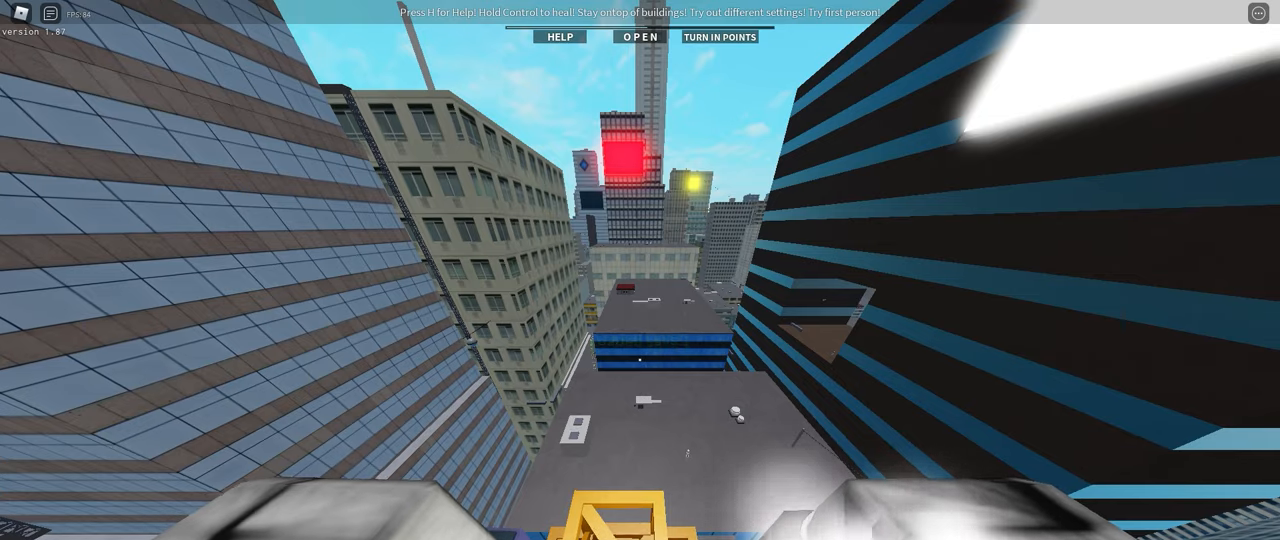
{"keys": ["s"], "events": []}
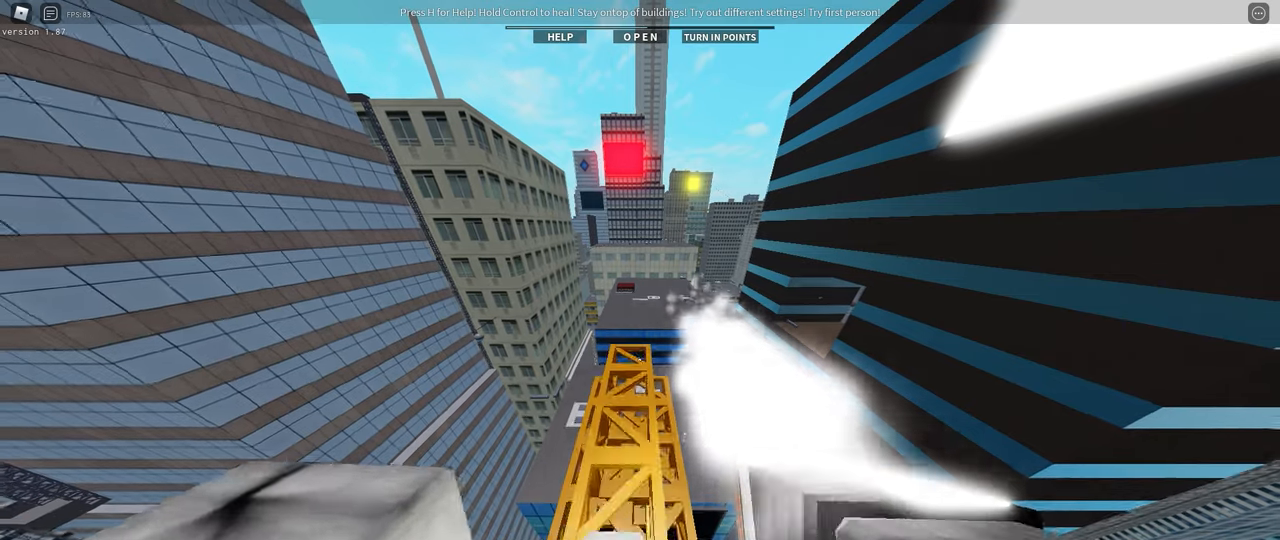
{"keys": [], "events": [[383, "s", "up"]]}
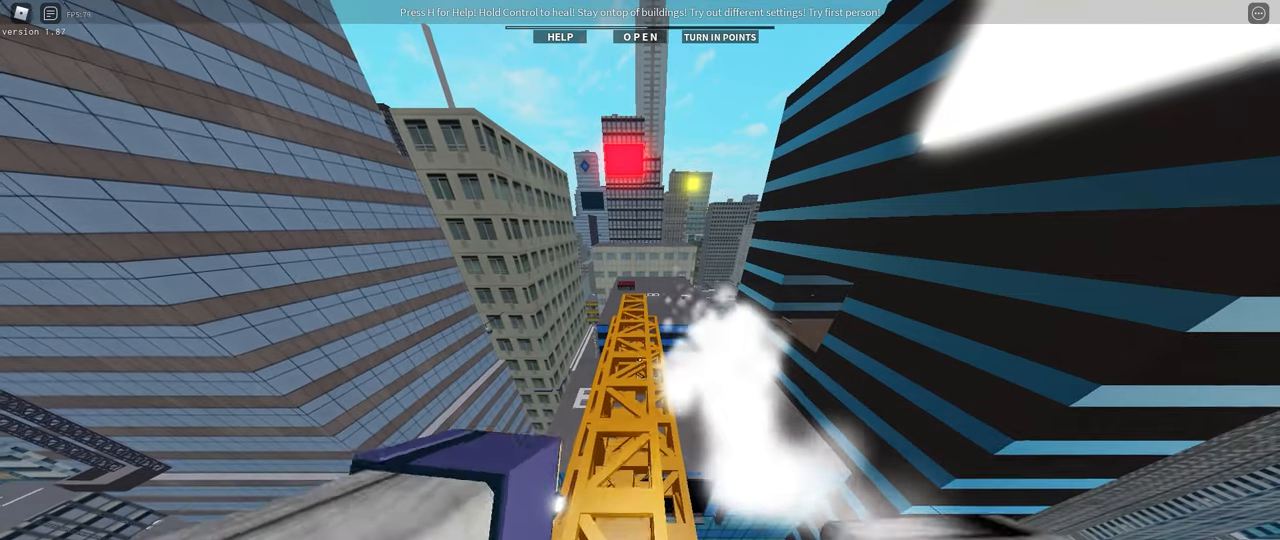
{"keys": [], "events": [[300, "rbracket", "down"], [367, "rbracket", "up"]]}
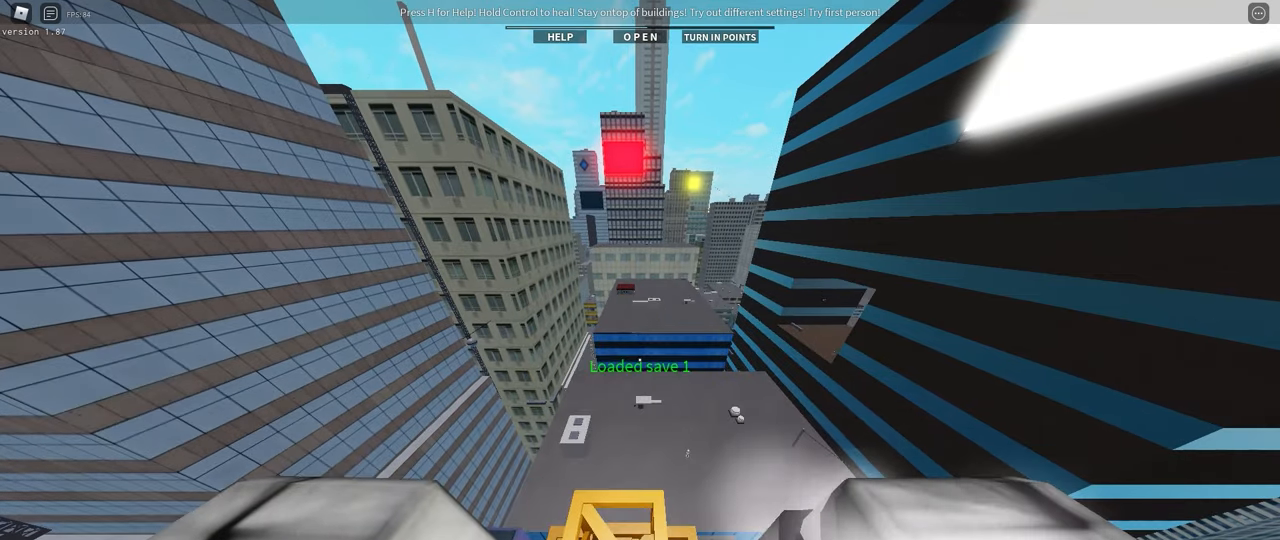
{"keys": [], "events": []}
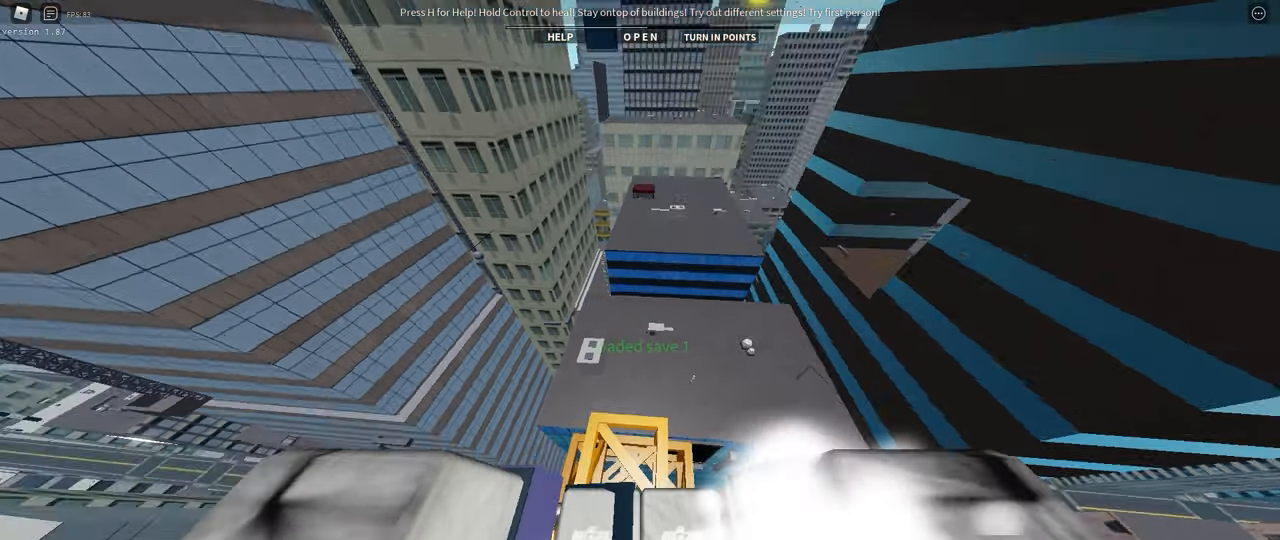
{"keys": [], "events": []}
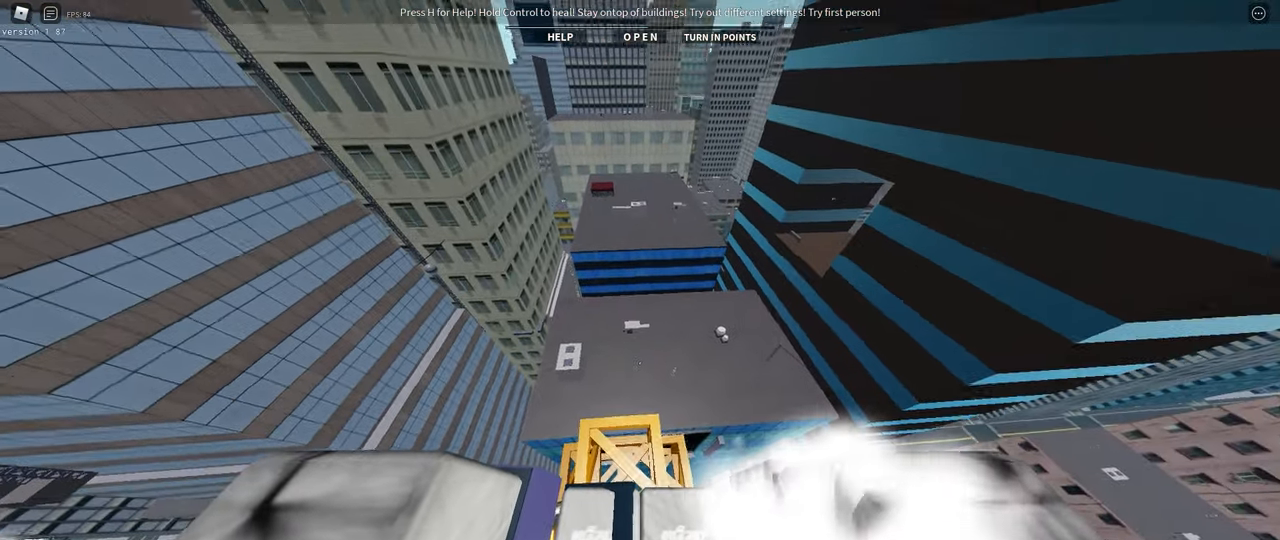
{"keys": [], "events": []}
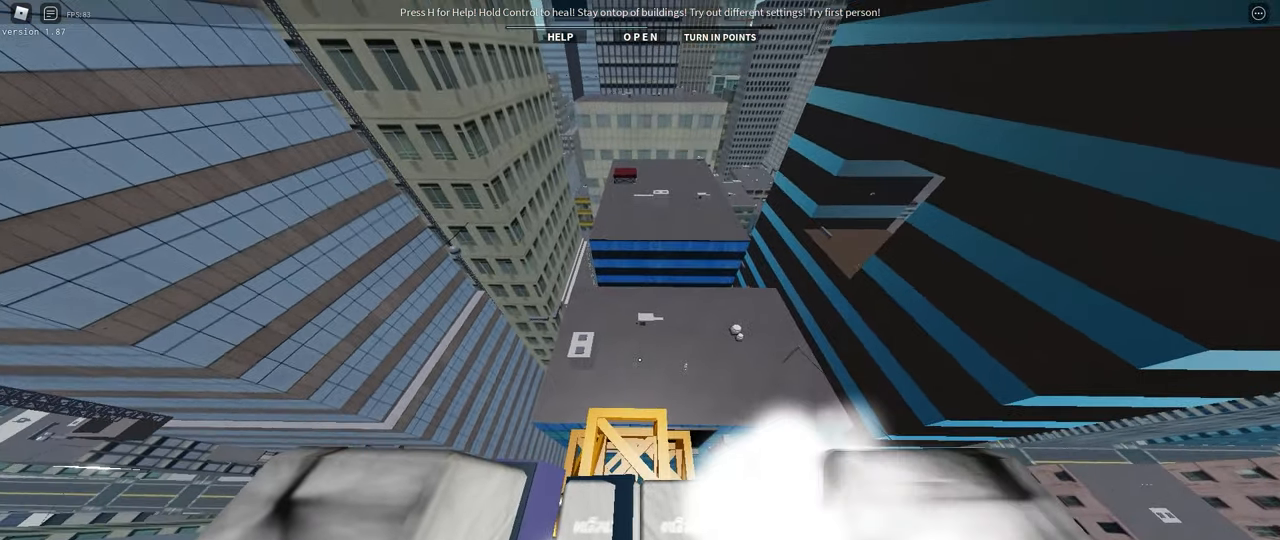
{"keys": []}
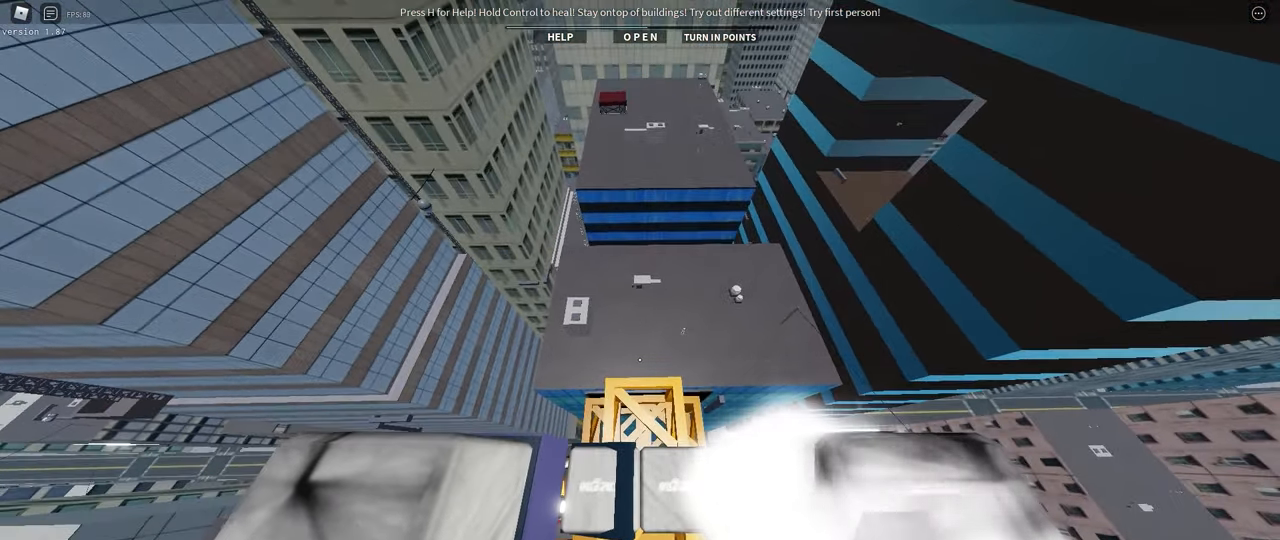
{"keys": ["w"], "events": [[167, "w", "down"], [267, "space", "down"], [367, "space", "up"]]}
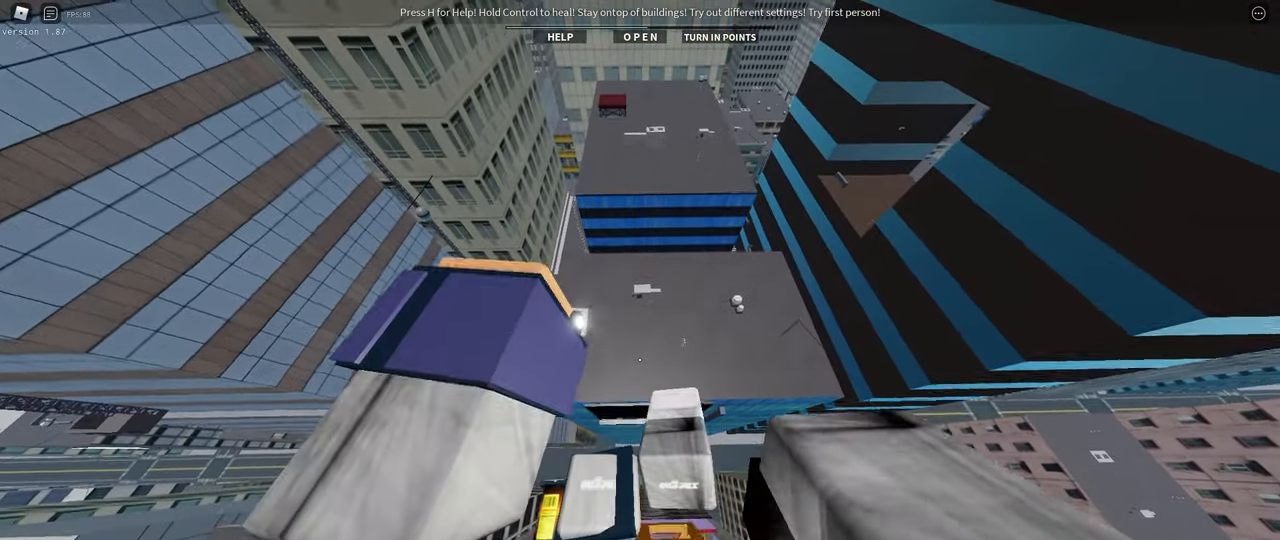
{"keys": ["w"], "events": []}
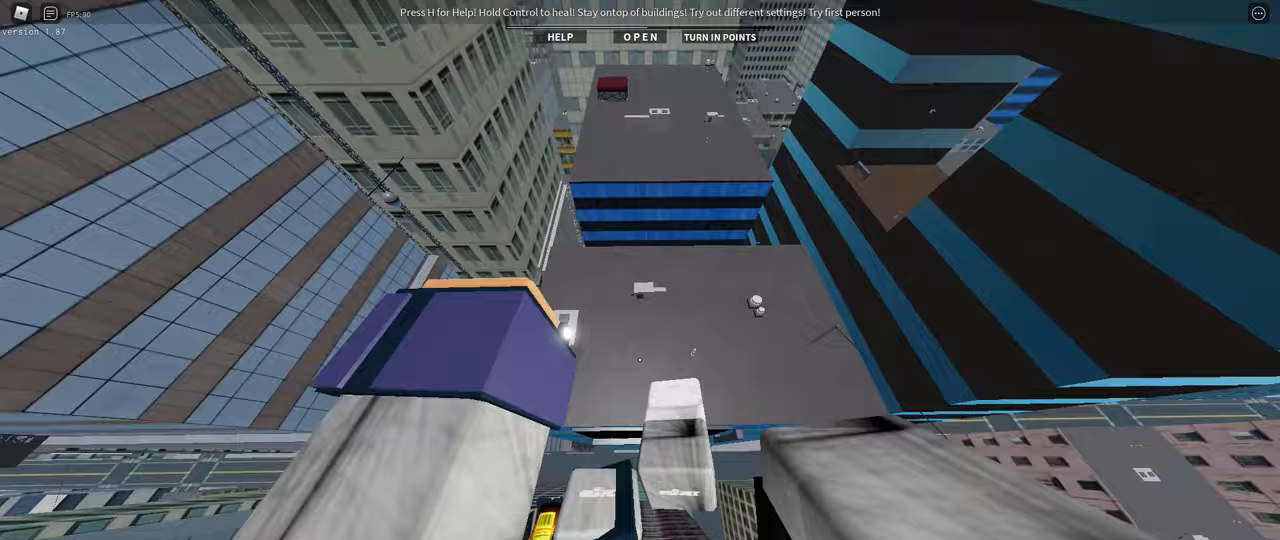
{"keys": ["w"], "events": []}
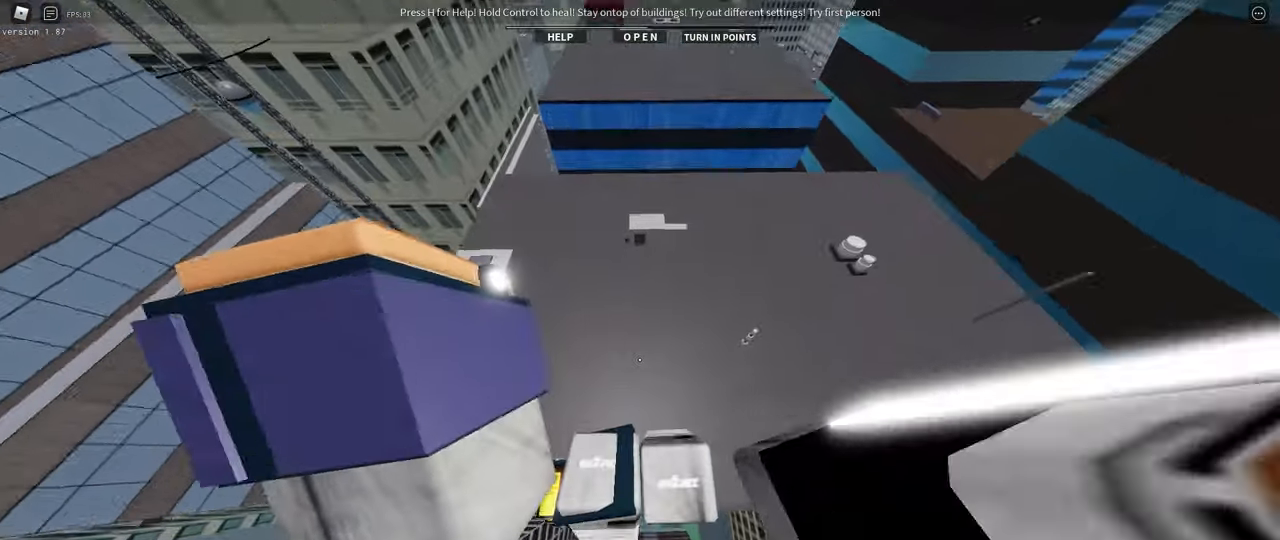
{"keys": [], "events": [[33, "w", "up"]]}
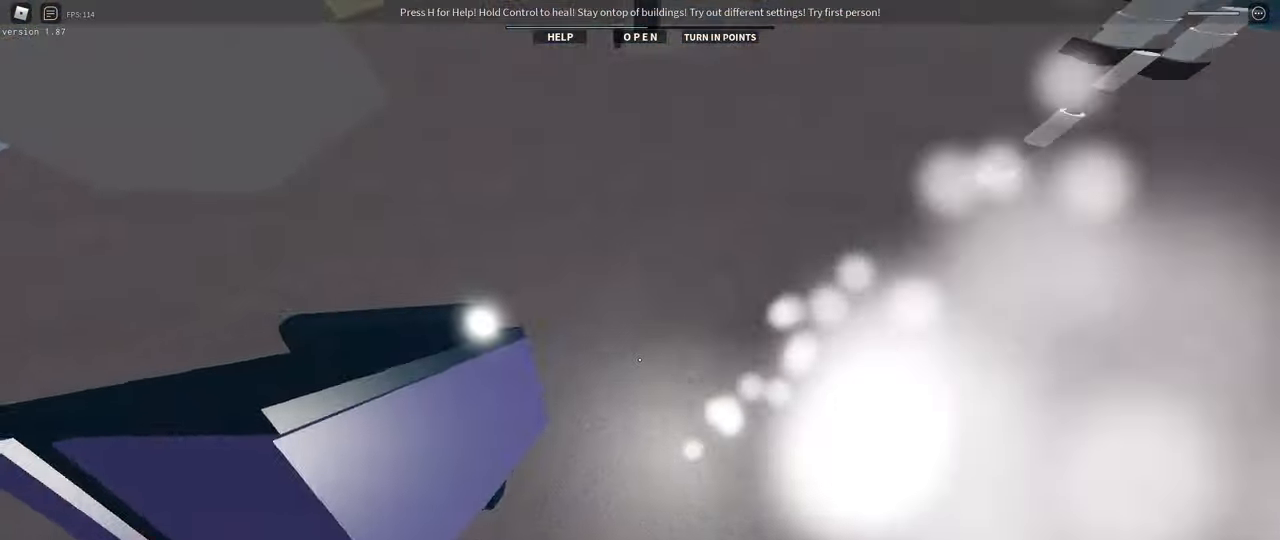
{"keys": [], "events": []}
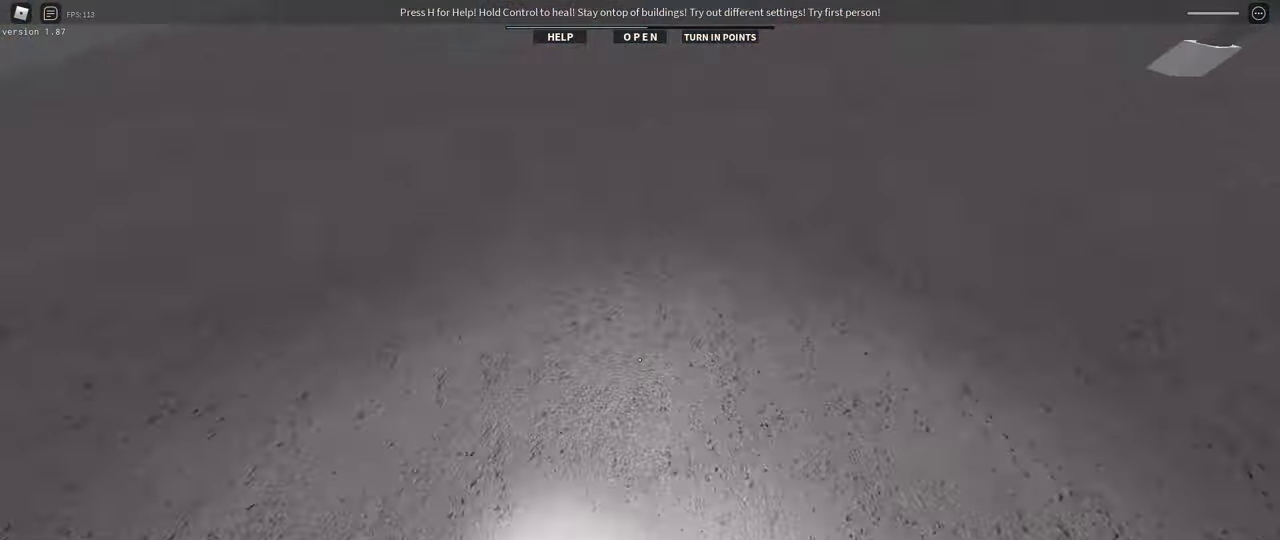
{"keys": [], "events": [[350, "f", "down"], [450, "f", "up"]]}
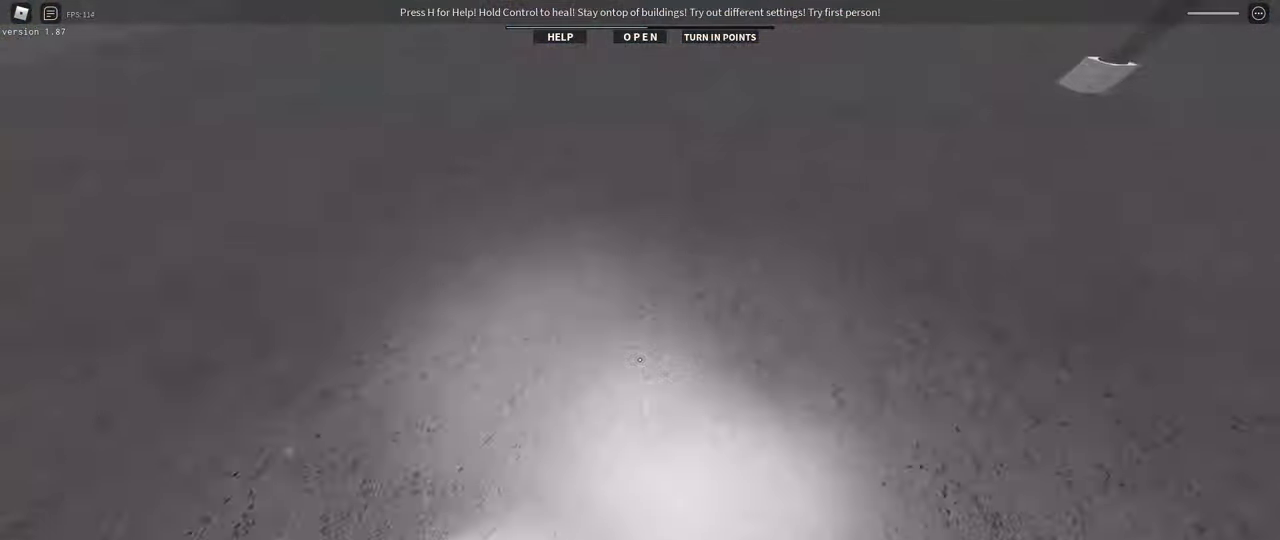
{"keys": []}
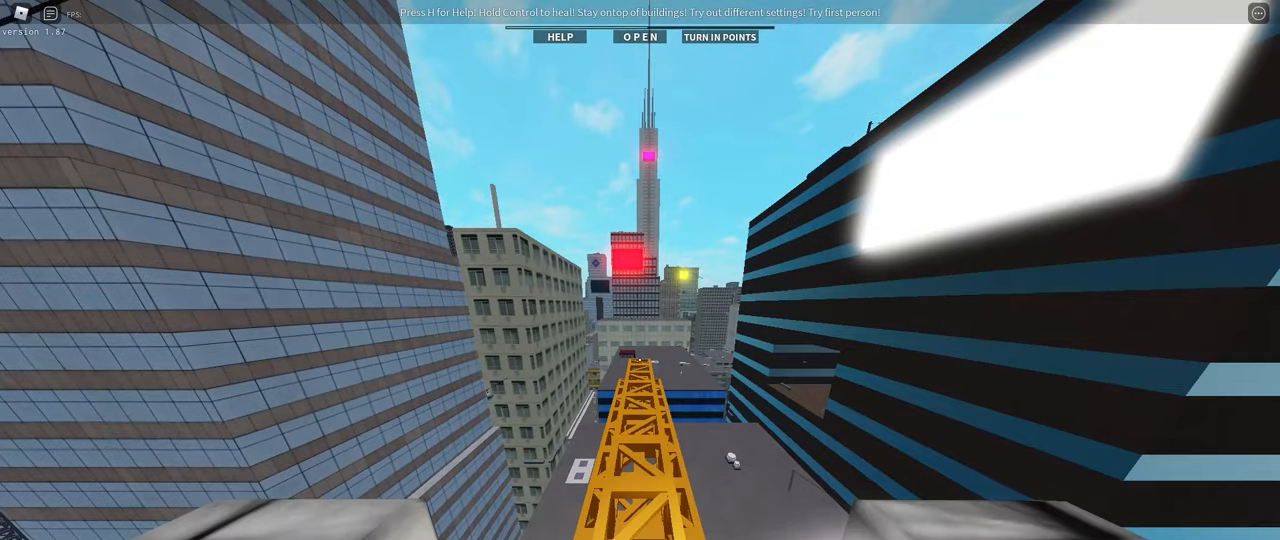
{"keys": ["w"], "events": [[267, "w", "down"]]}
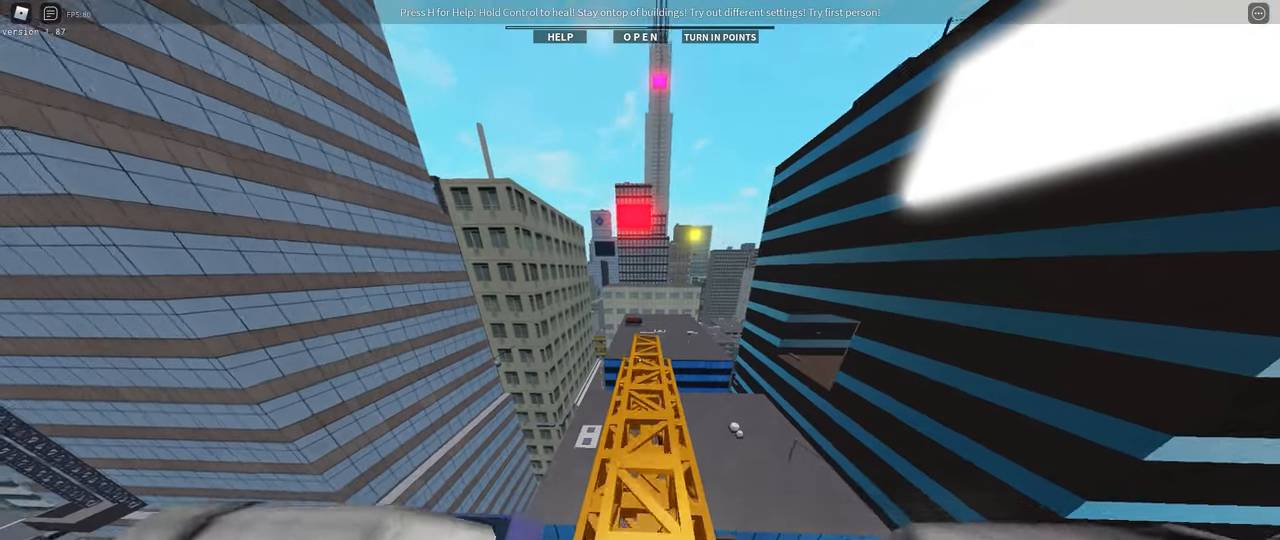
{"keys": ["w"], "events": []}
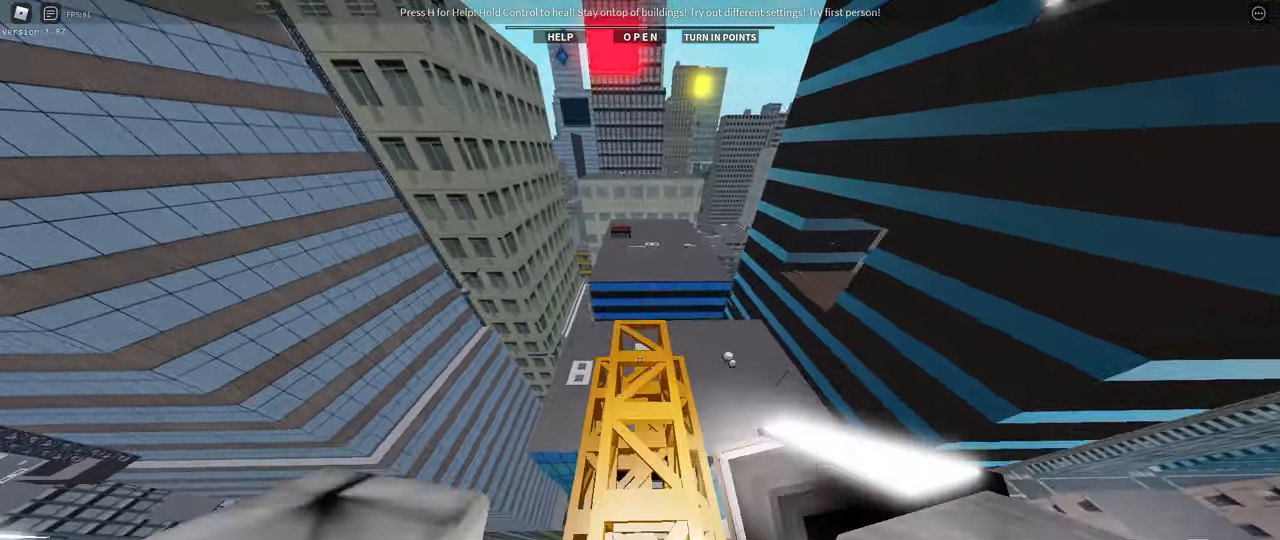
{"keys": [], "events": [[200, "w", "up"]]}
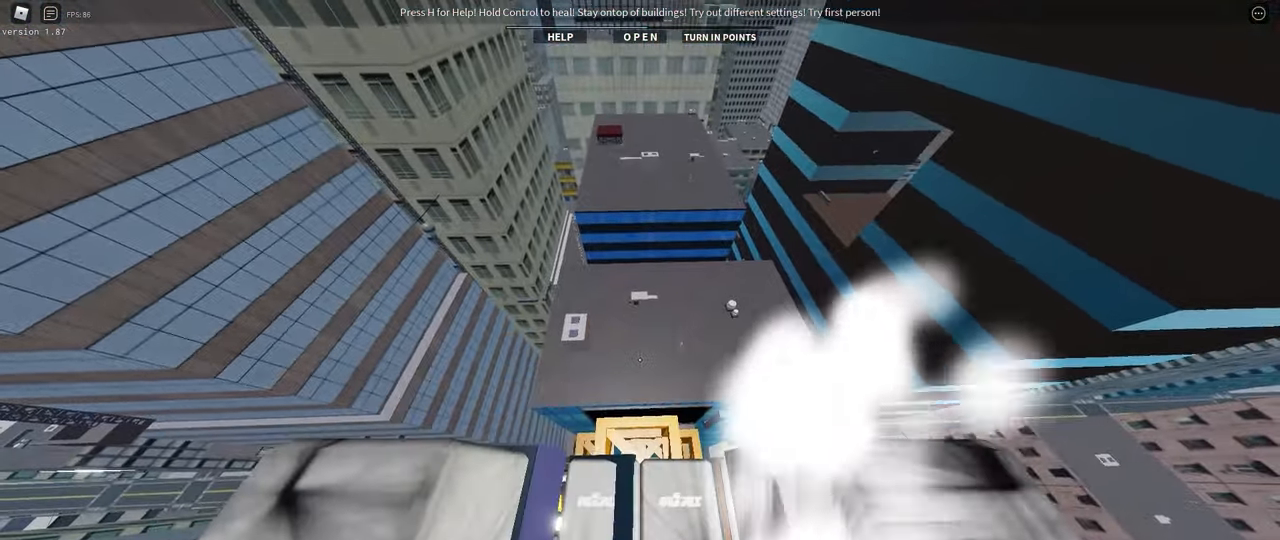
{"keys": ["w"], "events": [[183, "w", "down"], [317, "space", "down"], [467, "space", "up"]]}
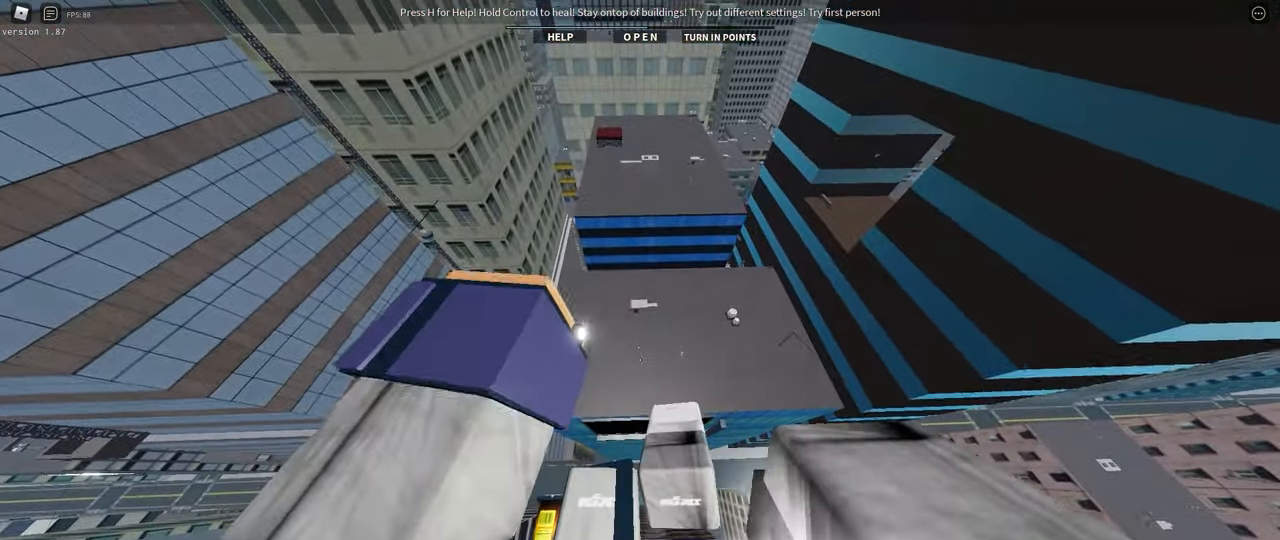
{"keys": ["w"], "events": []}
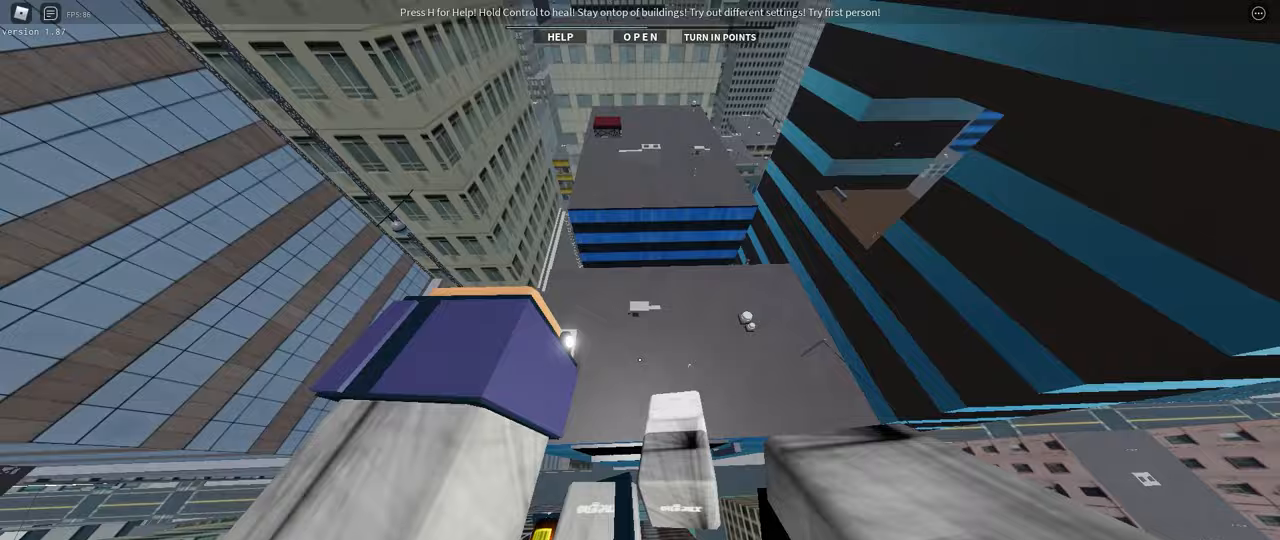
{"keys": ["w"], "events": []}
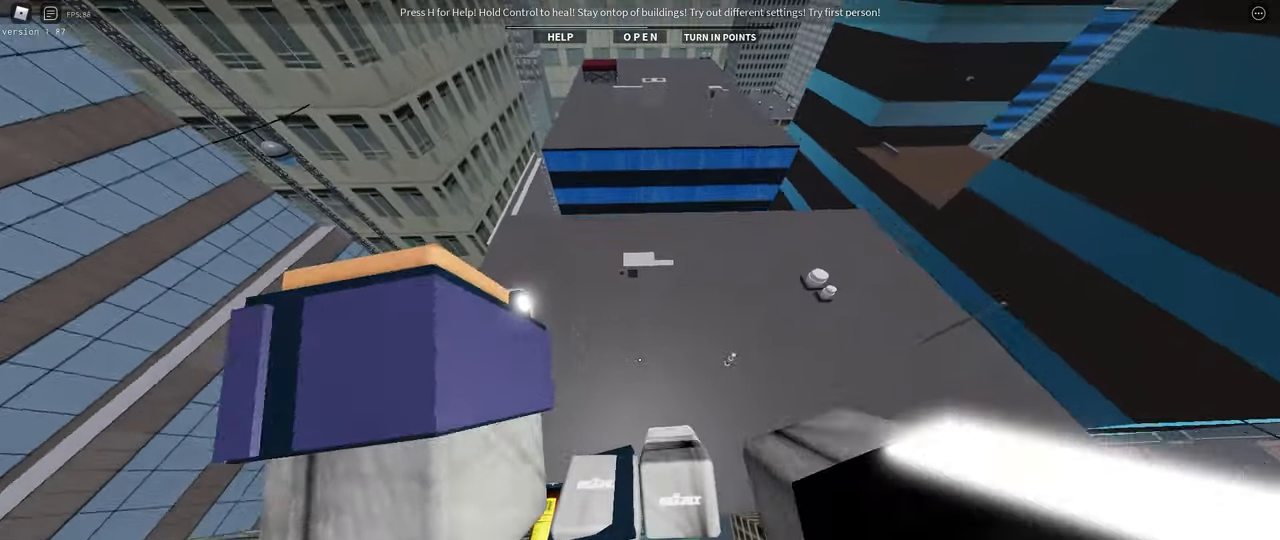
{"keys": ["shift_l"], "events": [[133, "w", "up"], [300, "shift_l", "down"]]}
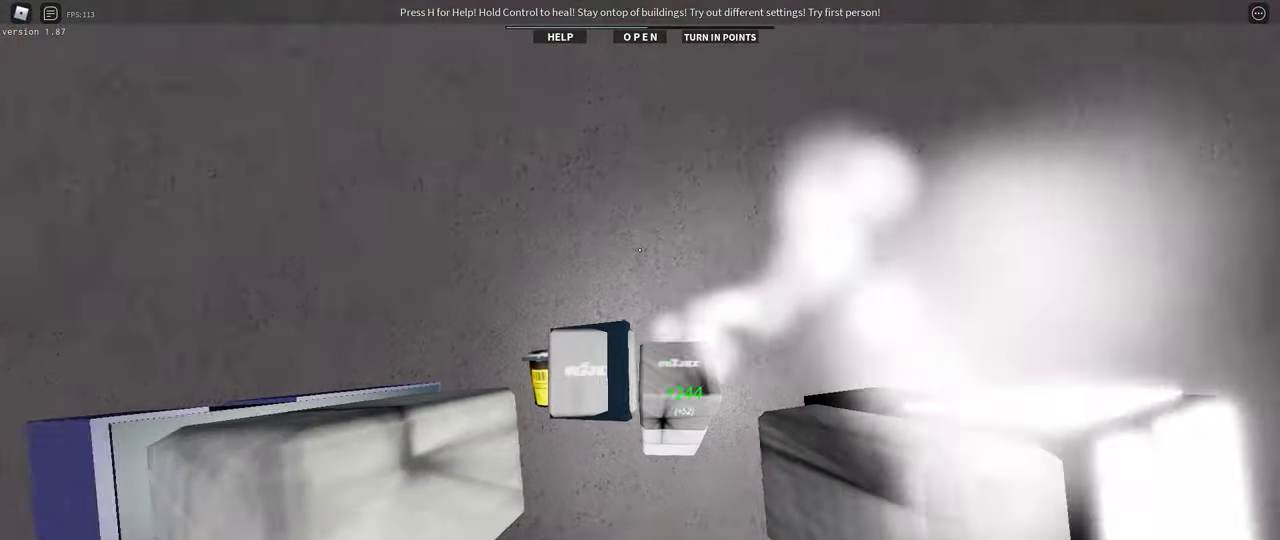
{"keys": ["shift_l"], "events": []}